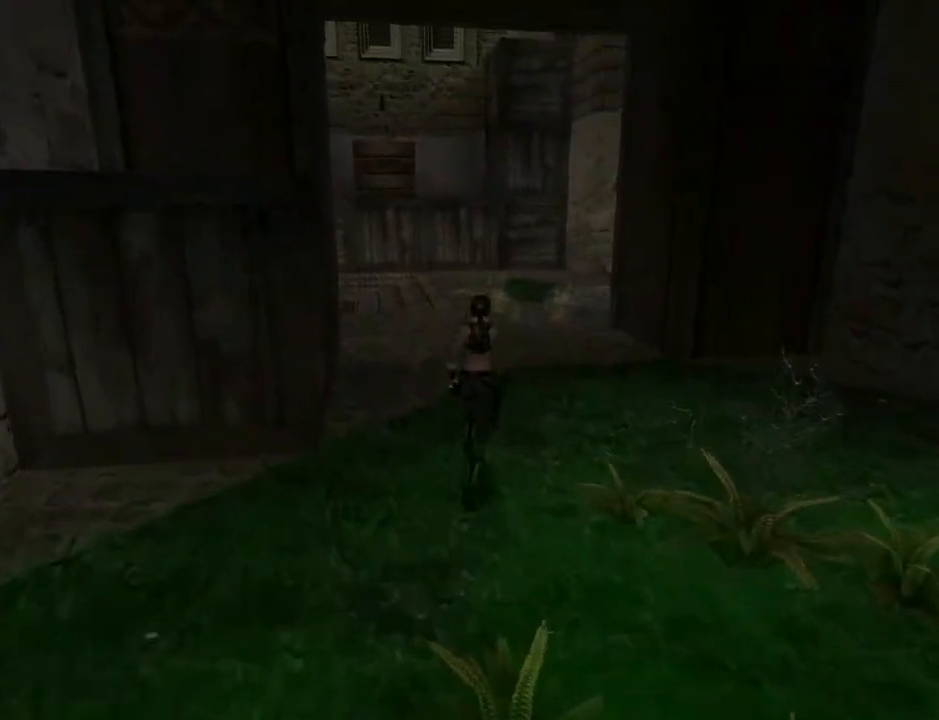
Gameplay with a controller (PlayStation layout); each line is a JSON object with the inputs held at the frame after it. "events" lists button and stick changes between this image and that frame as [ms after this image, input, new state], when the widget could be followed in between. Not read: L1.
{"buttons": ["SQUARE", "DPAD_UP"], "left_stick": "center", "right_stick": "center", "events": []}
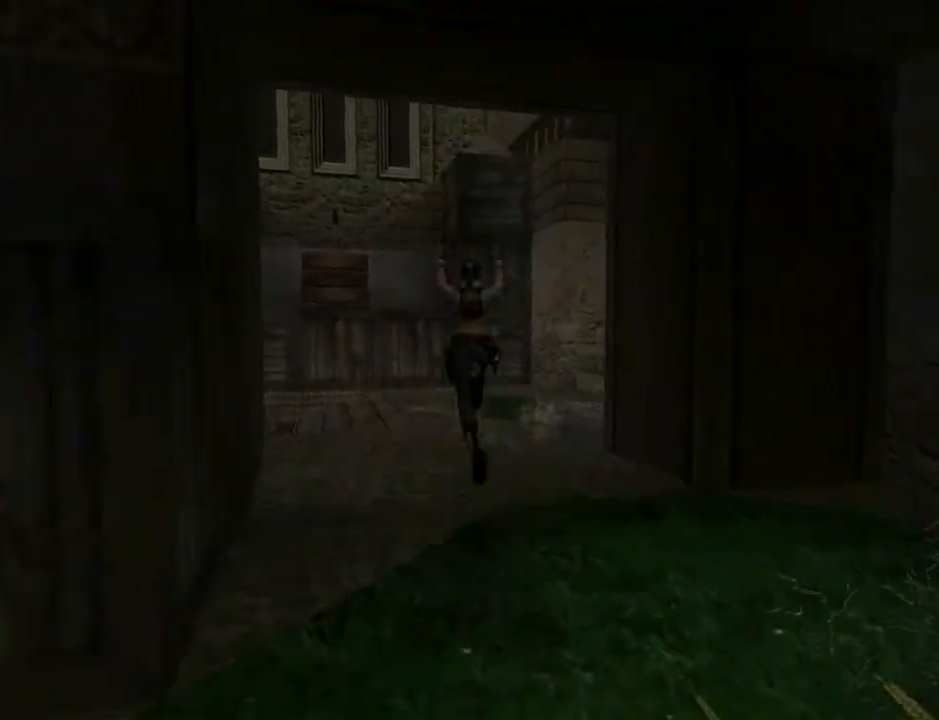
{"buttons": ["DPAD_UP"], "left_stick": "center", "right_stick": "center", "events": [[167, "DPAD_LEFT", "down"], [400, "DPAD_LEFT", "up"], [500, "SQUARE", "up"]]}
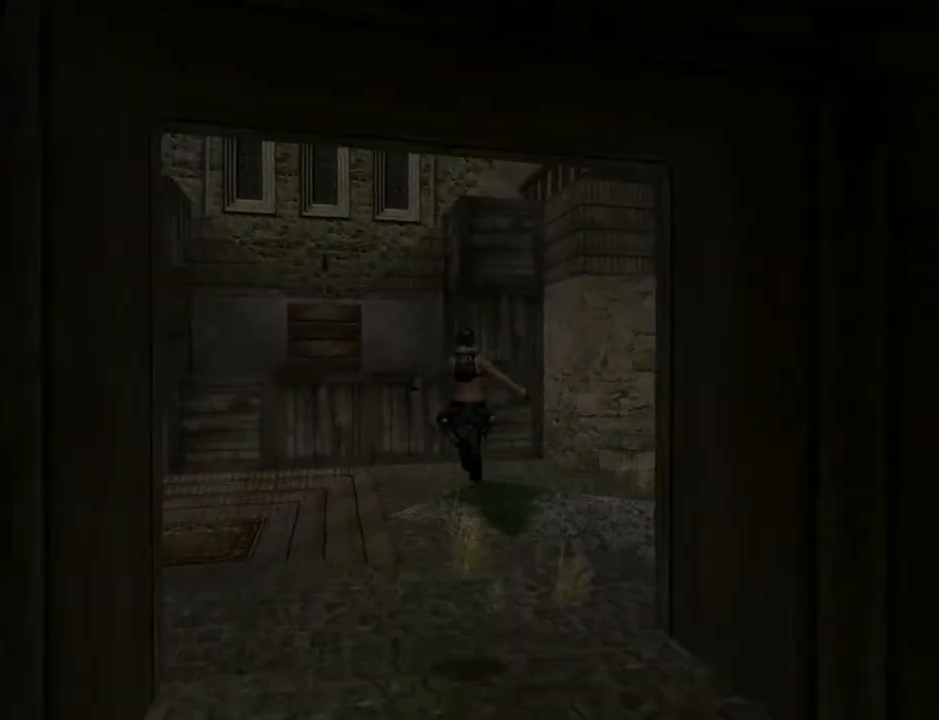
{"buttons": ["DPAD_UP"], "left_stick": "center", "right_stick": "center", "events": []}
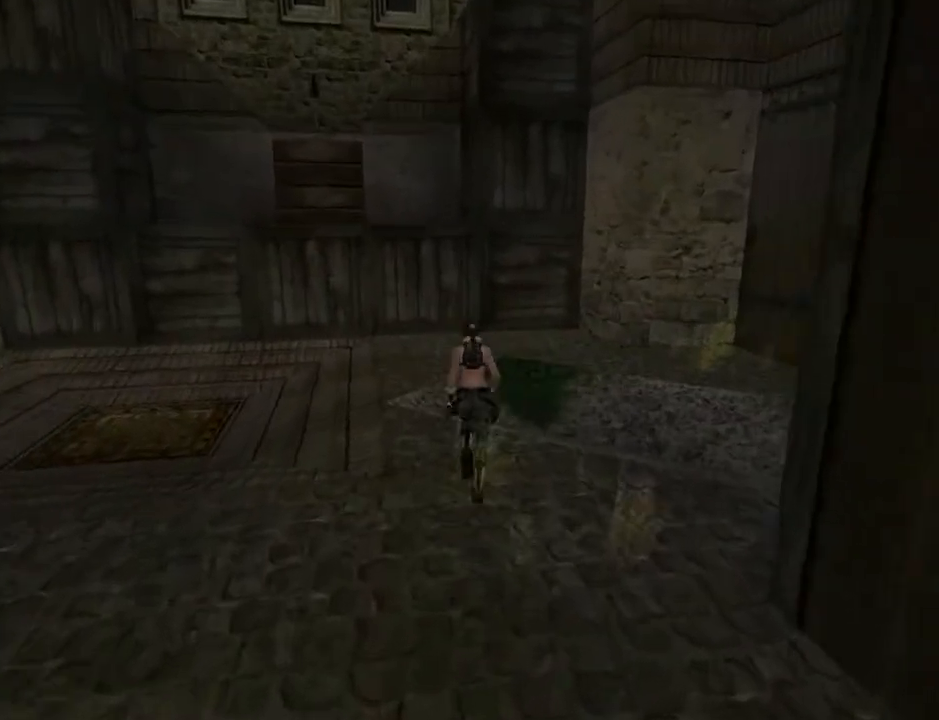
{"buttons": ["DPAD_RIGHT"], "left_stick": "center", "right_stick": "center", "events": [[100, "DPAD_LEFT", "down"], [233, "DPAD_LEFT", "up"], [300, "DPAD_UP", "up"], [400, "DPAD_RIGHT", "down"]]}
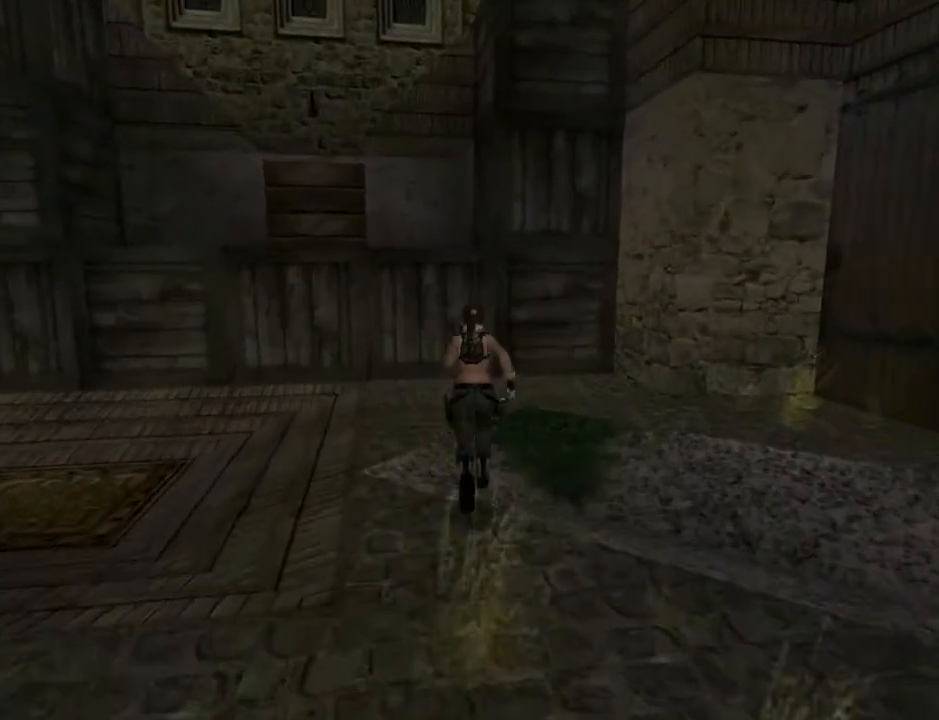
{"buttons": ["DPAD_RIGHT"], "left_stick": "center", "right_stick": "center", "events": []}
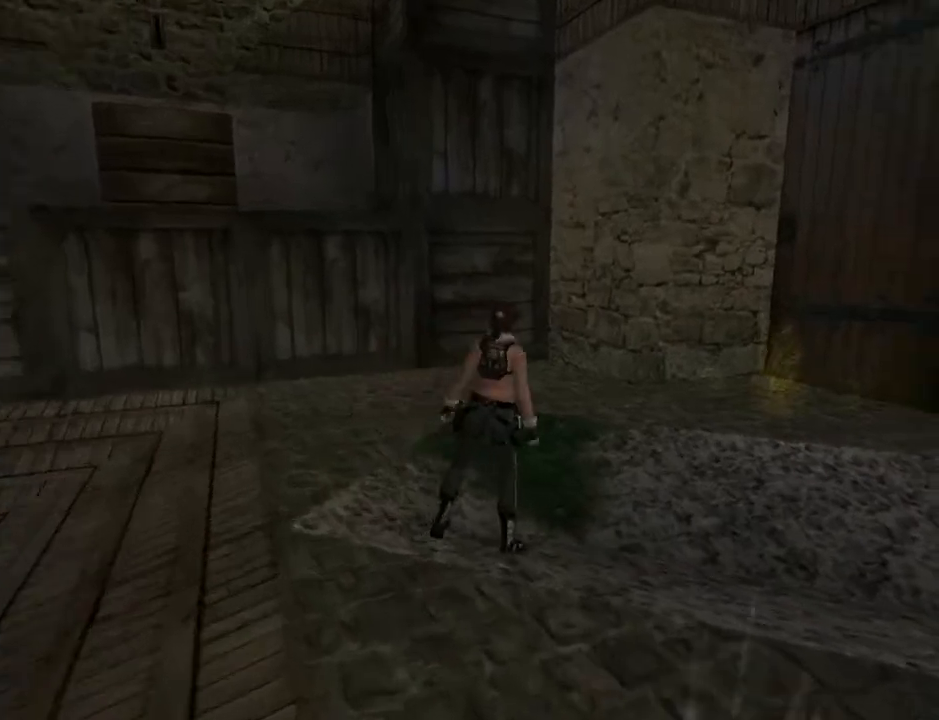
{"buttons": ["L2", "DPAD_RIGHT"], "left_stick": "center", "right_stick": "center", "events": [[367, "L2", "down"]]}
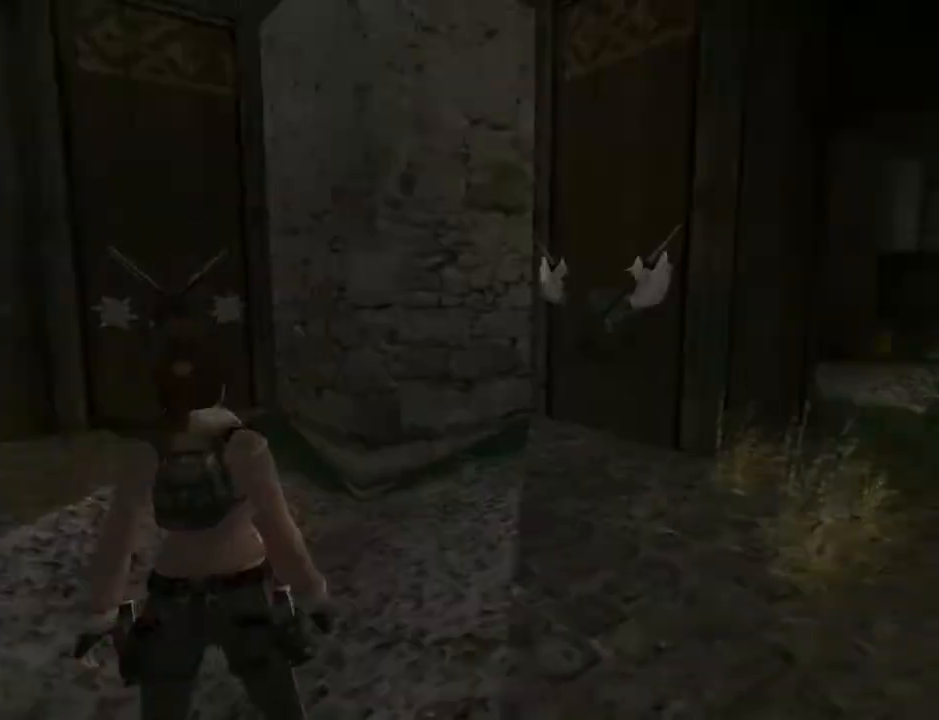
{"buttons": ["L2", "DPAD_DOWN"], "left_stick": "center", "right_stick": "center", "events": [[67, "DPAD_RIGHT", "up"], [467, "DPAD_DOWN", "down"]]}
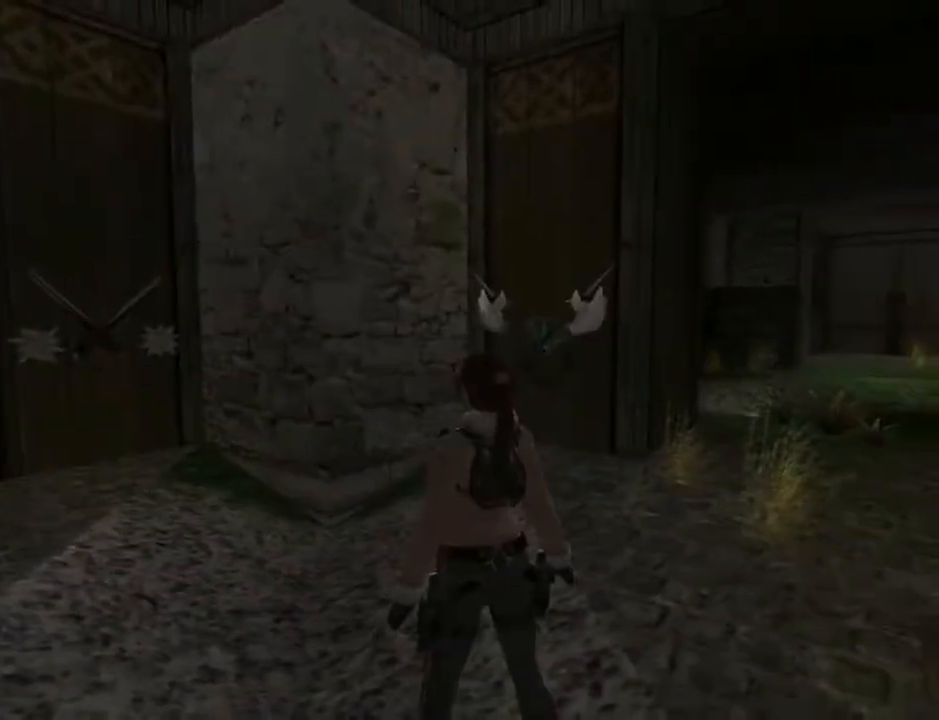
{"buttons": ["L2", "DPAD_DOWN"], "left_stick": "center", "right_stick": "center", "events": []}
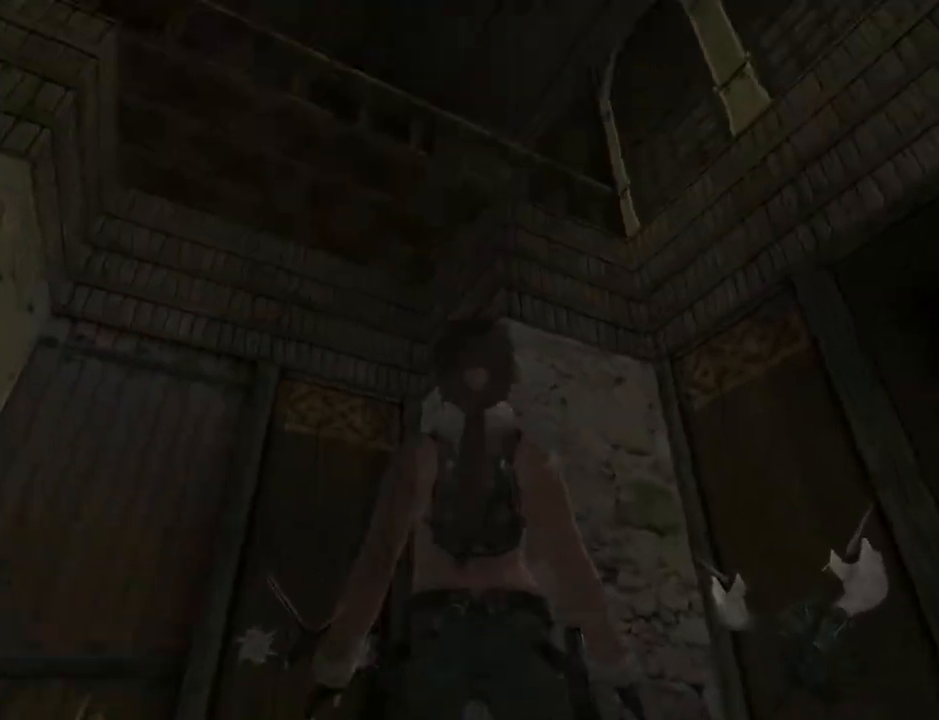
{"buttons": ["DPAD_LEFT"], "left_stick": "center", "right_stick": "center", "events": [[133, "DPAD_DOWN", "up"], [367, "L2", "up"], [400, "DPAD_LEFT", "down"]]}
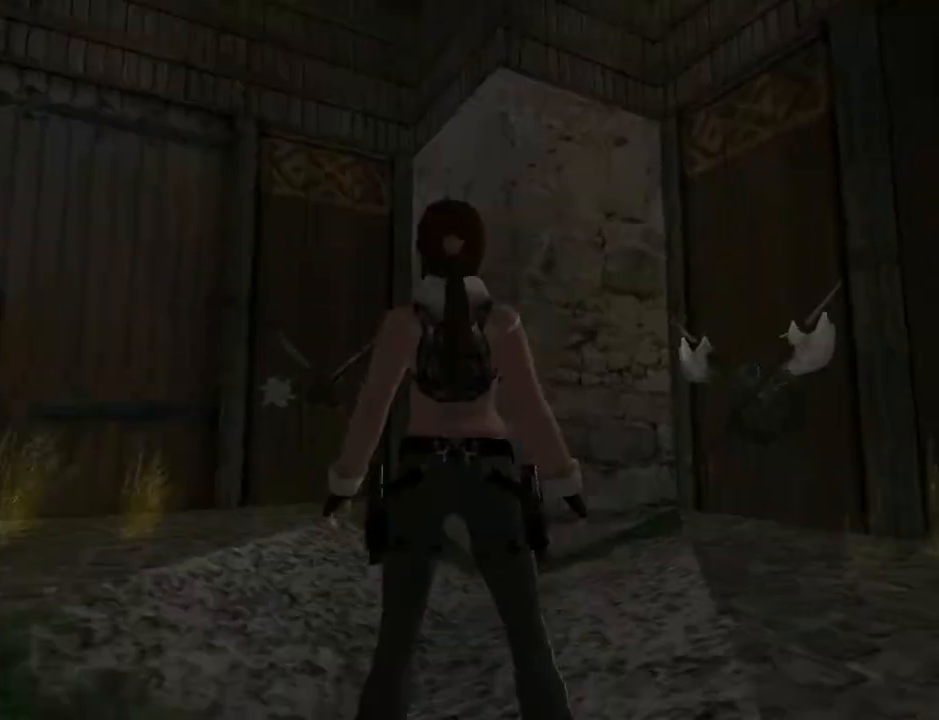
{"buttons": ["DPAD_LEFT"], "left_stick": "center", "right_stick": "center", "events": []}
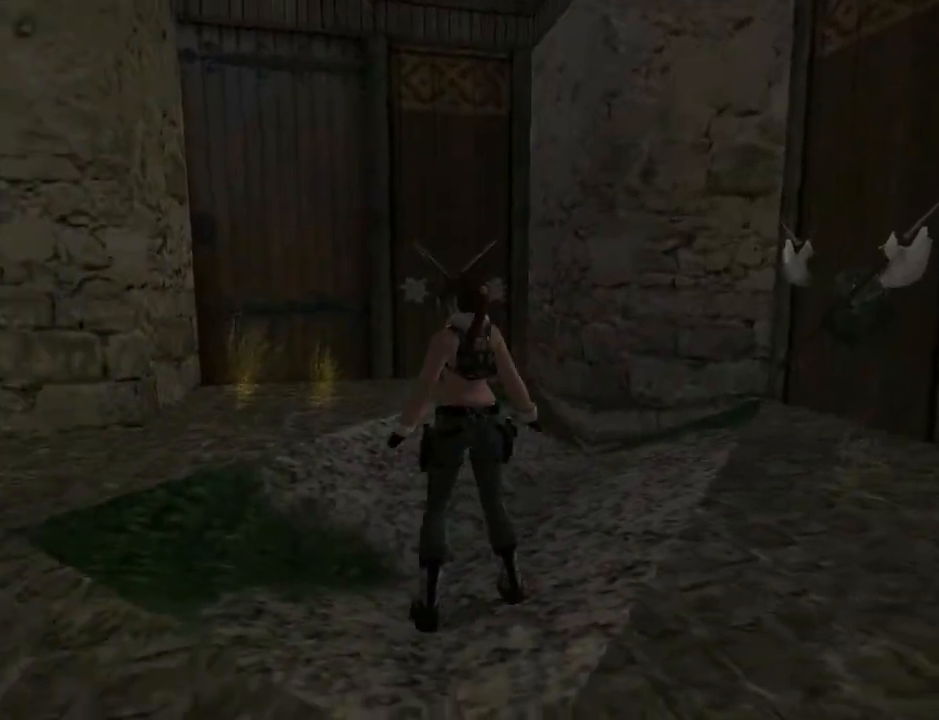
{"buttons": ["DPAD_LEFT"], "left_stick": "center", "right_stick": "center", "events": []}
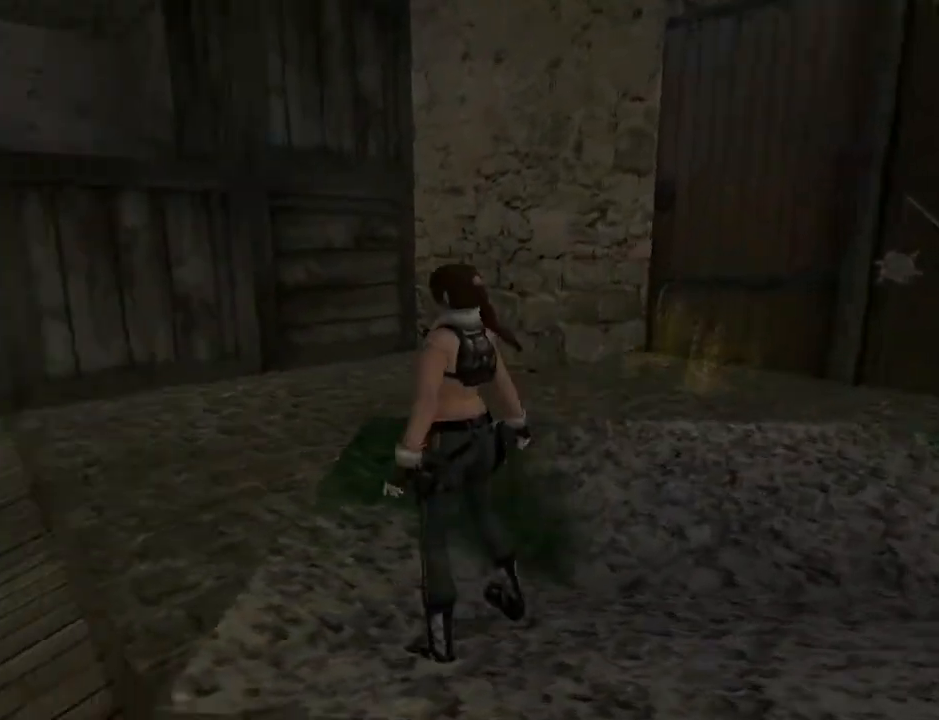
{"buttons": ["DPAD_UP", "DPAD_LEFT"], "left_stick": "center", "right_stick": "center", "events": [[33, "DPAD_LEFT", "up"], [200, "DPAD_UP", "down"], [333, "DPAD_LEFT", "down"]]}
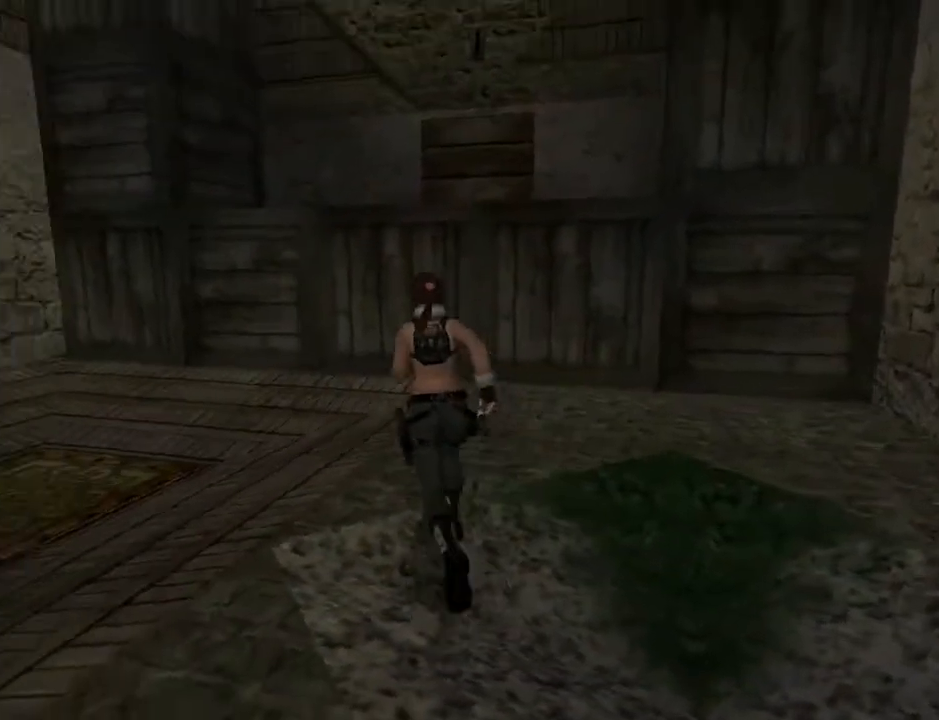
{"buttons": ["SQUARE", "DPAD_UP", "DPAD_LEFT"], "left_stick": "center", "right_stick": "center", "events": [[67, "DPAD_LEFT", "up"], [200, "SQUARE", "down"], [400, "DPAD_LEFT", "down"]]}
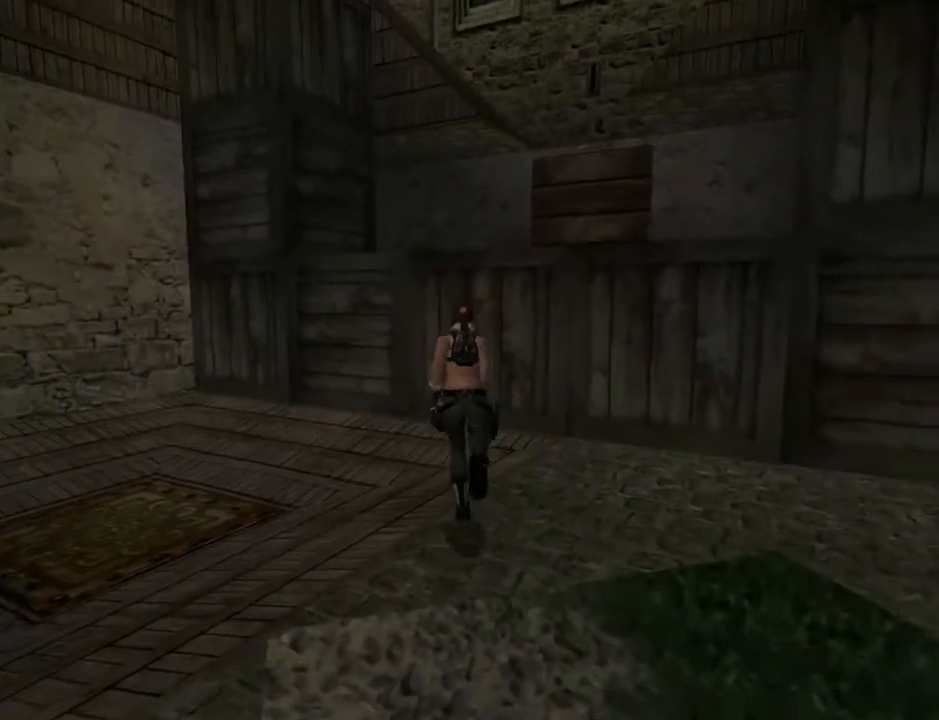
{"buttons": ["CIRCLE", "DPAD_UP"], "left_stick": "center", "right_stick": "center", "events": [[100, "DPAD_LEFT", "up"], [167, "SQUARE", "up"], [233, "CIRCLE", "down"]]}
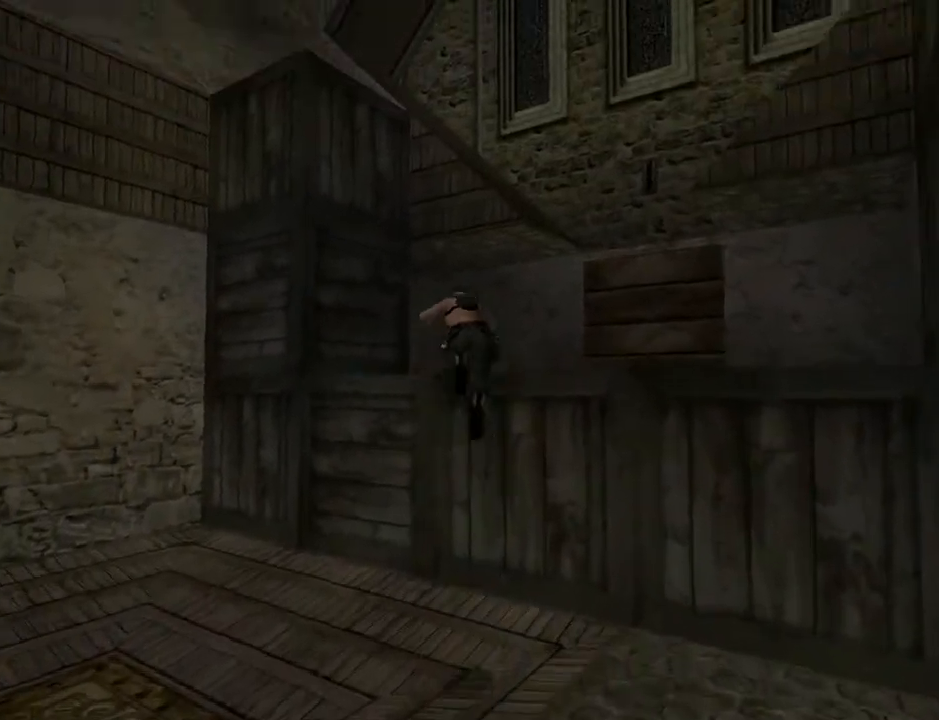
{"buttons": ["DPAD_UP", "DPAD_LEFT"], "left_stick": "center", "right_stick": "center", "events": [[33, "CIRCLE", "up"], [267, "DPAD_LEFT", "down"]]}
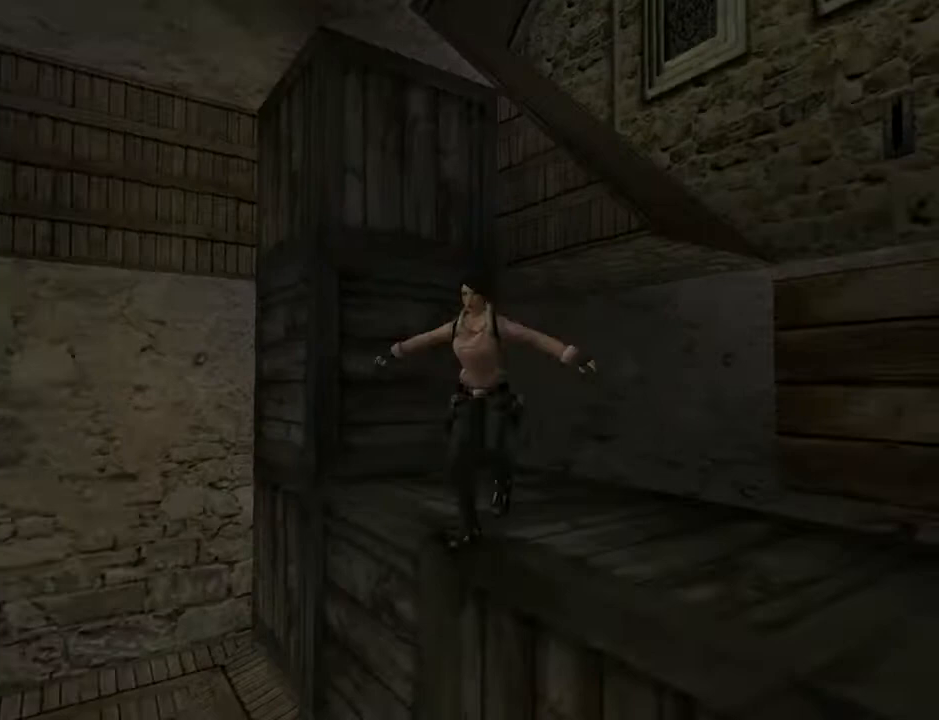
{"buttons": ["DPAD_LEFT"], "left_stick": "center", "right_stick": "center", "events": [[267, "DPAD_UP", "up"]]}
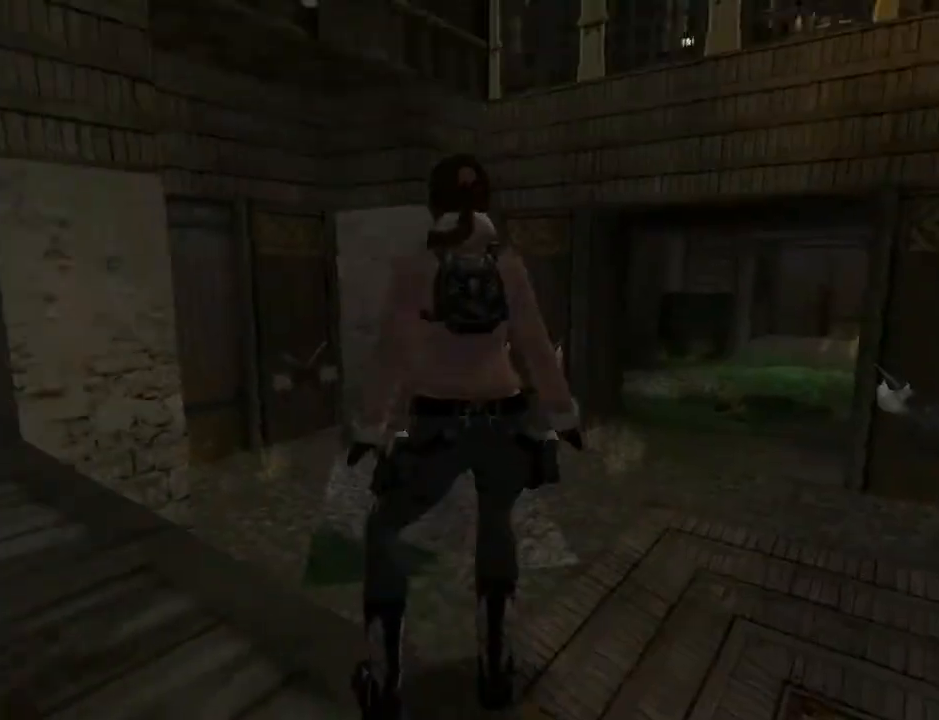
{"buttons": ["DPAD_LEFT"], "left_stick": "center", "right_stick": "center", "events": []}
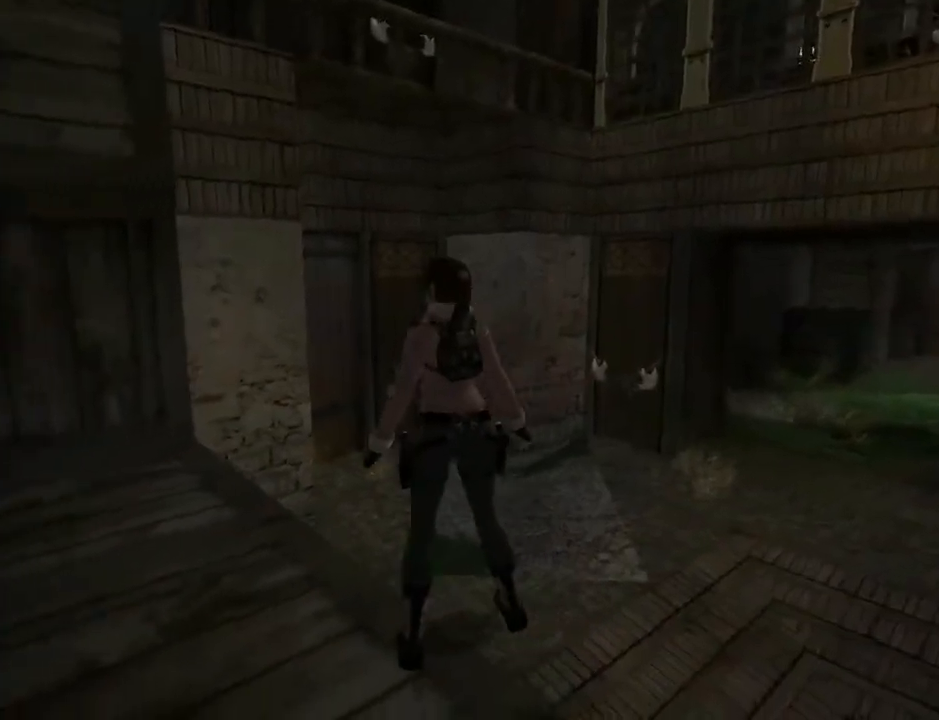
{"buttons": ["L2", "DPAD_DOWN"], "left_stick": "center", "right_stick": "center", "events": [[200, "DPAD_LEFT", "up"], [200, "L2", "down"], [467, "DPAD_DOWN", "down"]]}
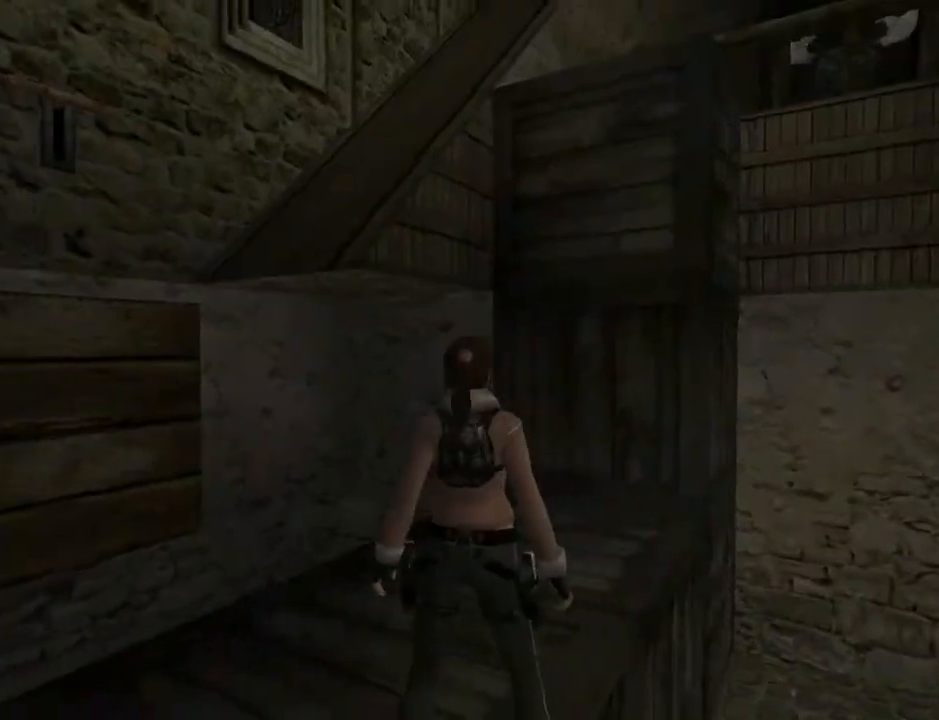
{"buttons": ["L2"], "left_stick": "center", "right_stick": "center", "events": [[400, "DPAD_DOWN", "up"]]}
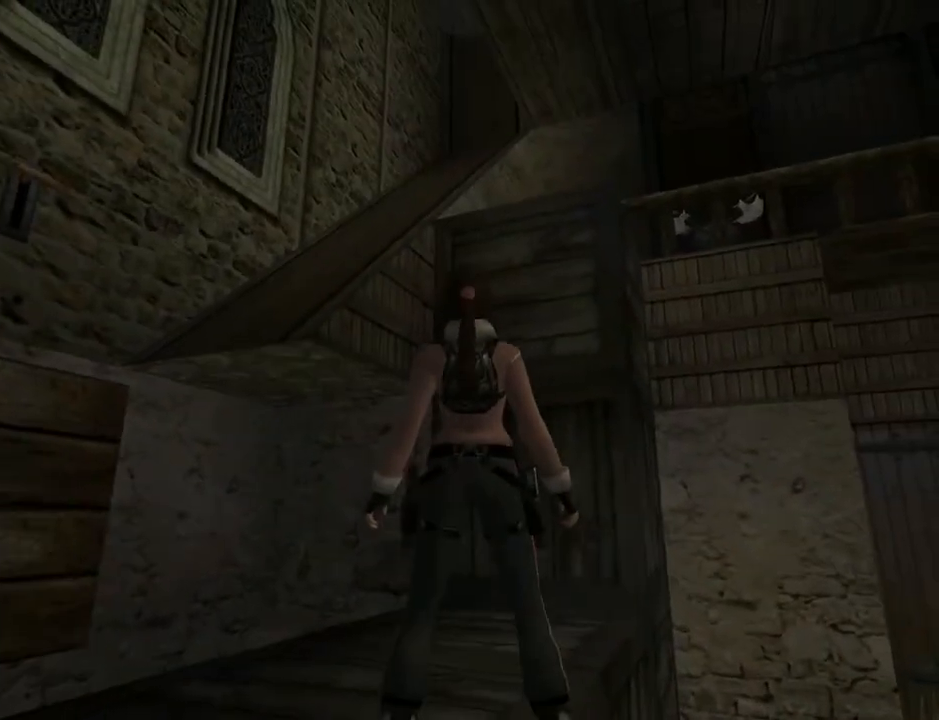
{"buttons": ["DPAD_LEFT"], "left_stick": "center", "right_stick": "center", "events": [[300, "DPAD_LEFT", "down"], [300, "L2", "up"]]}
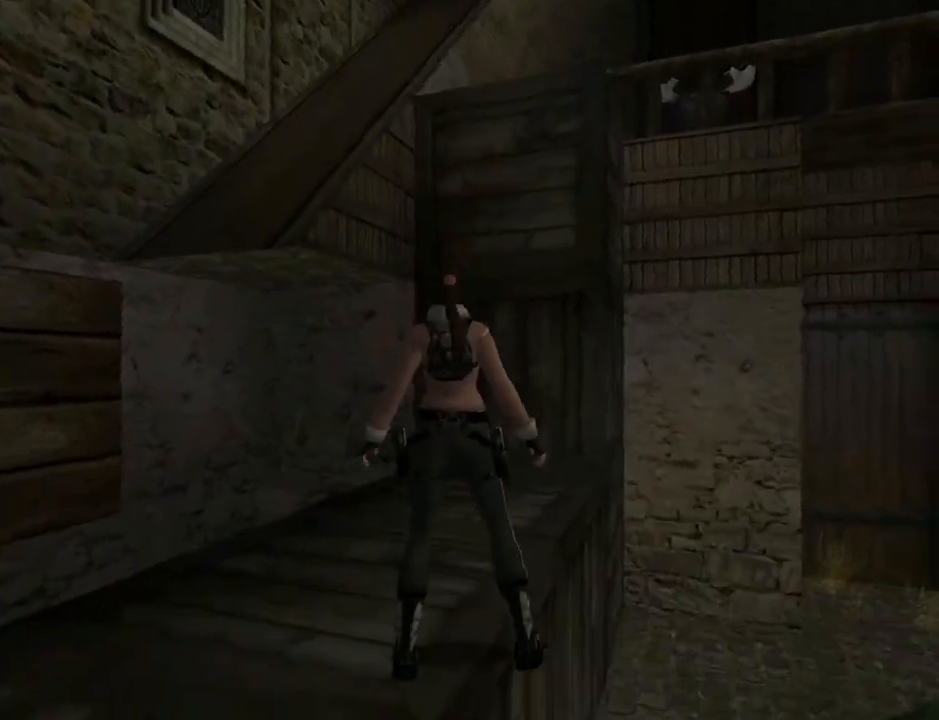
{"buttons": ["DPAD_LEFT"], "left_stick": "center", "right_stick": "center", "events": []}
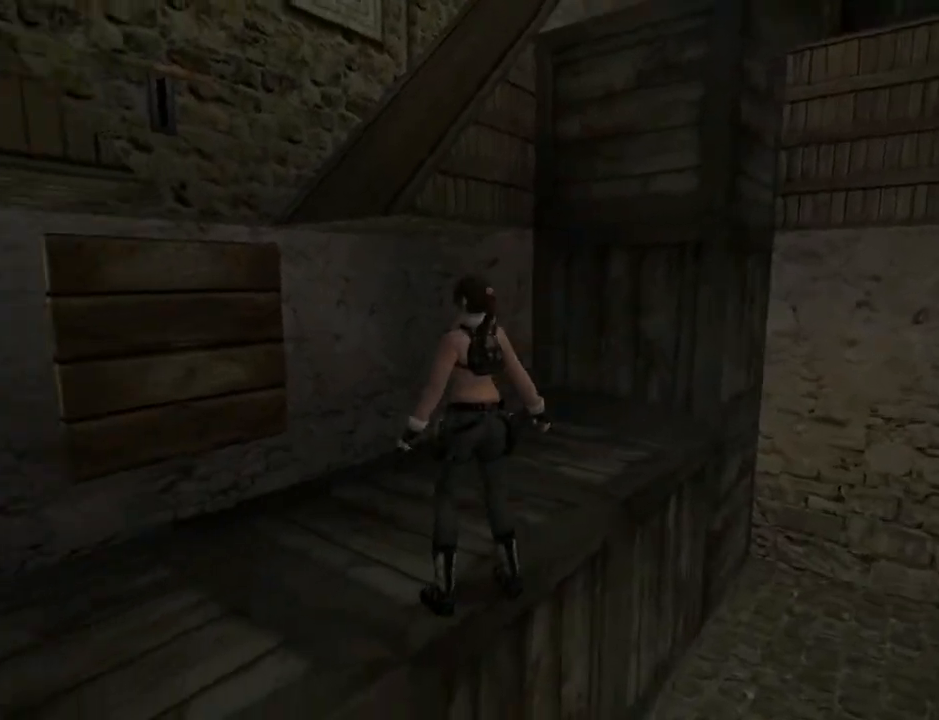
{"buttons": ["DPAD_RIGHT"], "left_stick": "center", "right_stick": "center", "events": [[100, "DPAD_UP", "down"], [133, "DPAD_LEFT", "up"], [267, "DPAD_RIGHT", "down"], [267, "DPAD_UP", "up"]]}
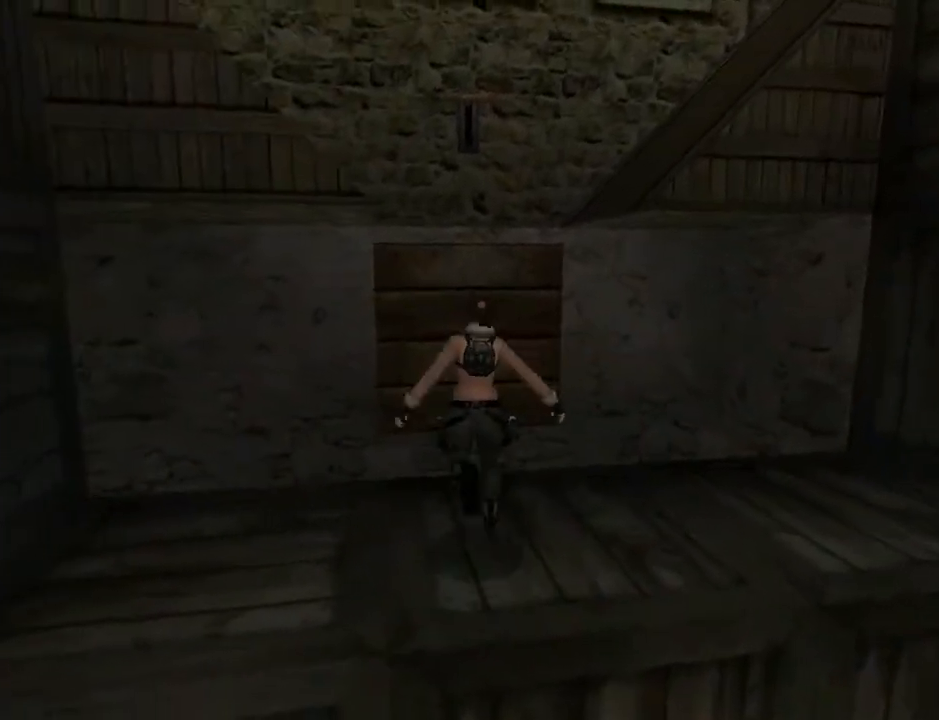
{"buttons": [], "left_stick": "center", "right_stick": "center", "events": [[367, "DPAD_RIGHT", "up"]]}
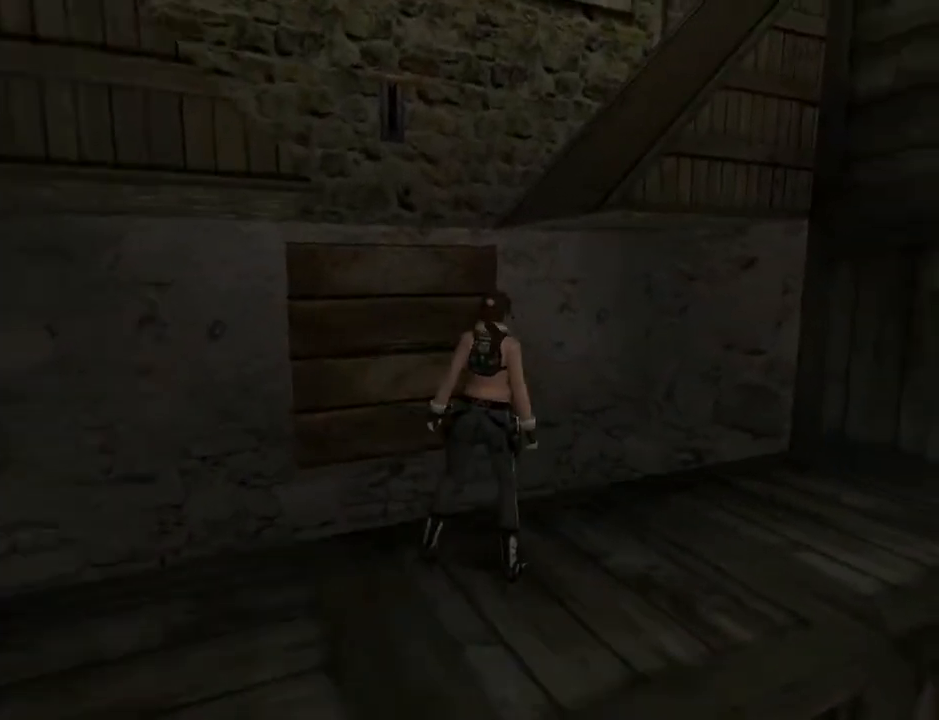
{"buttons": [], "left_stick": "center", "right_stick": "center", "events": []}
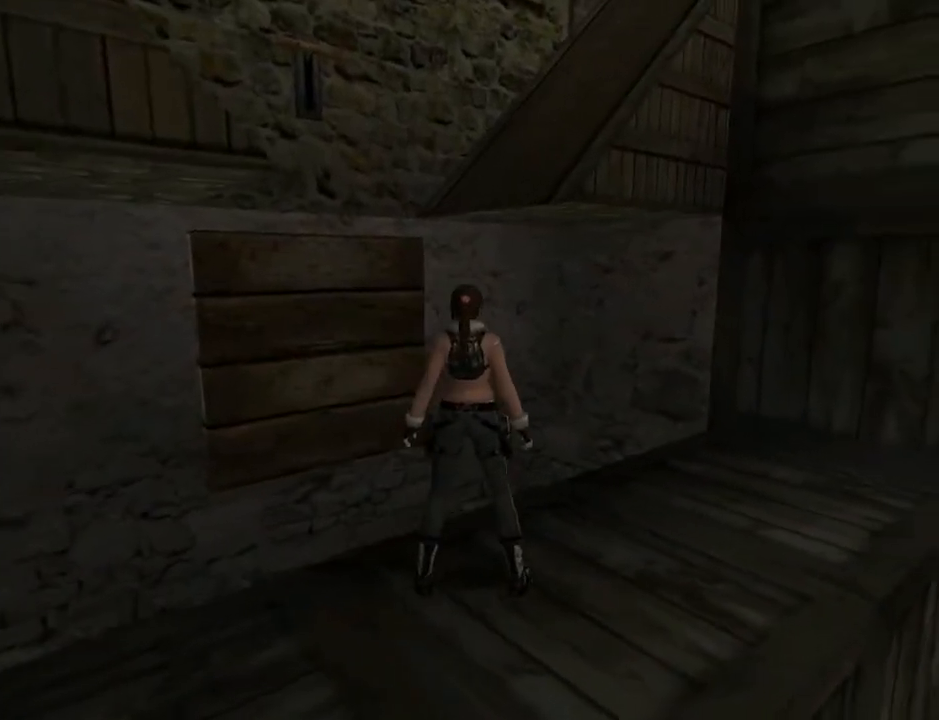
{"buttons": ["R1", "R2", "DPAD_LEFT"], "left_stick": "center", "right_stick": "center", "events": [[367, "R1", "down"], [367, "R2", "down"], [433, "DPAD_LEFT", "down"]]}
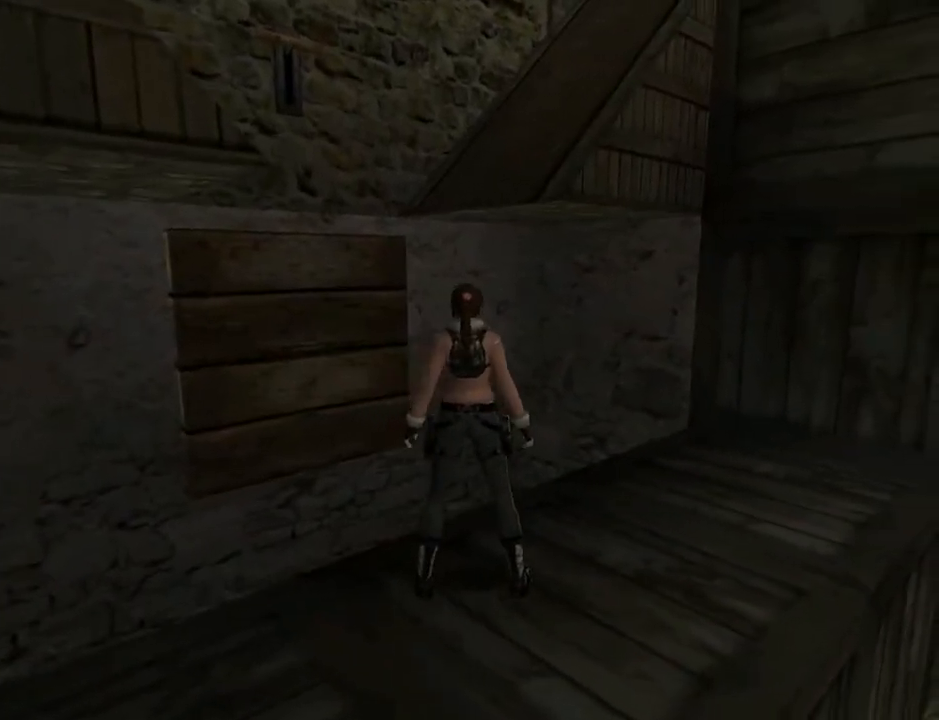
{"buttons": ["R1", "R2", "DPAD_LEFT"], "left_stick": "center", "right_stick": "center", "events": []}
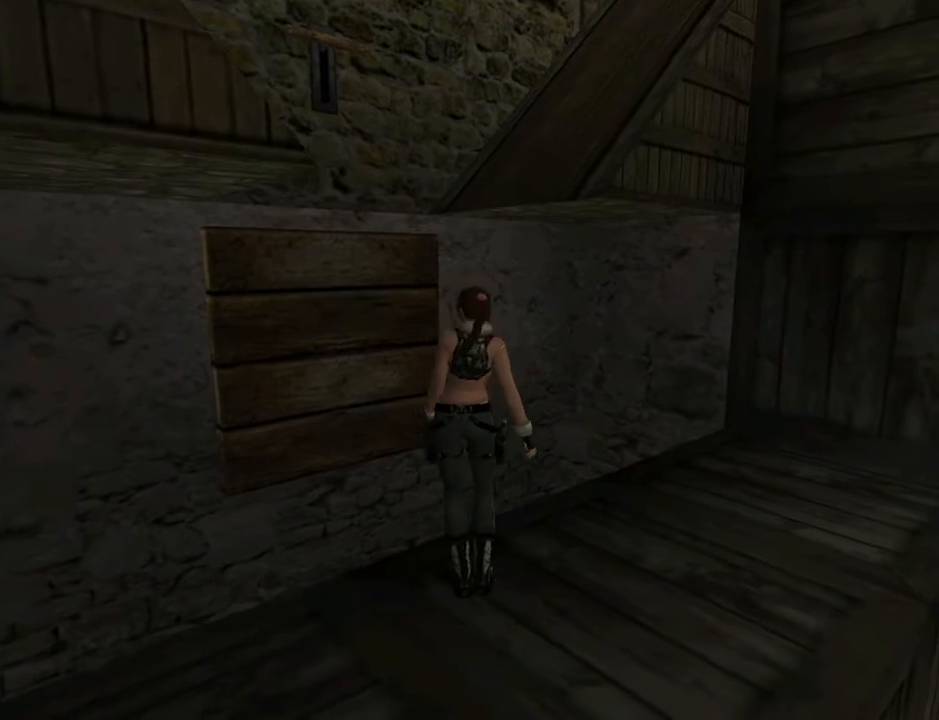
{"buttons": ["R1", "R2"], "left_stick": "center", "right_stick": "center", "events": [[433, "DPAD_LEFT", "up"]]}
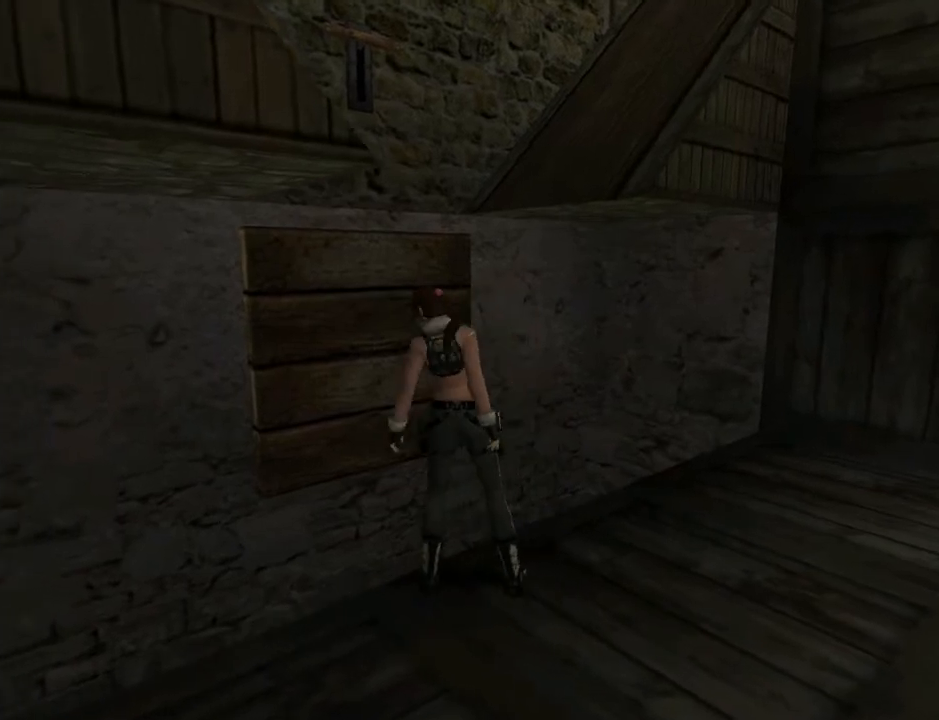
{"buttons": ["DPAD_RIGHT"], "left_stick": "center", "right_stick": "center", "events": [[133, "R1", "up"], [133, "R2", "up"], [200, "DPAD_RIGHT", "down"]]}
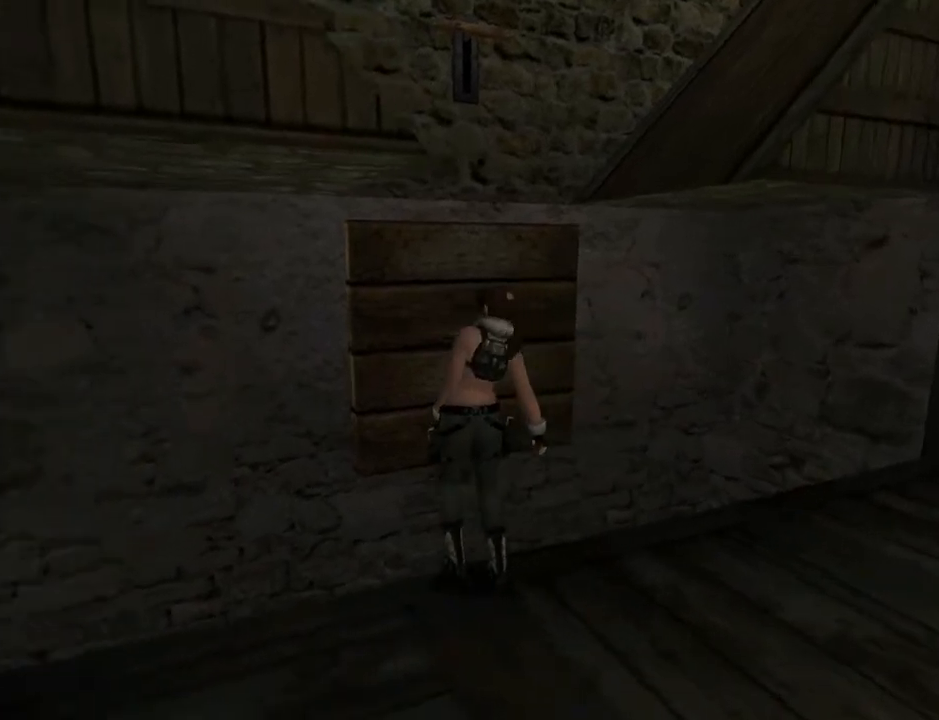
{"buttons": ["DPAD_RIGHT"], "left_stick": "center", "right_stick": "center", "events": []}
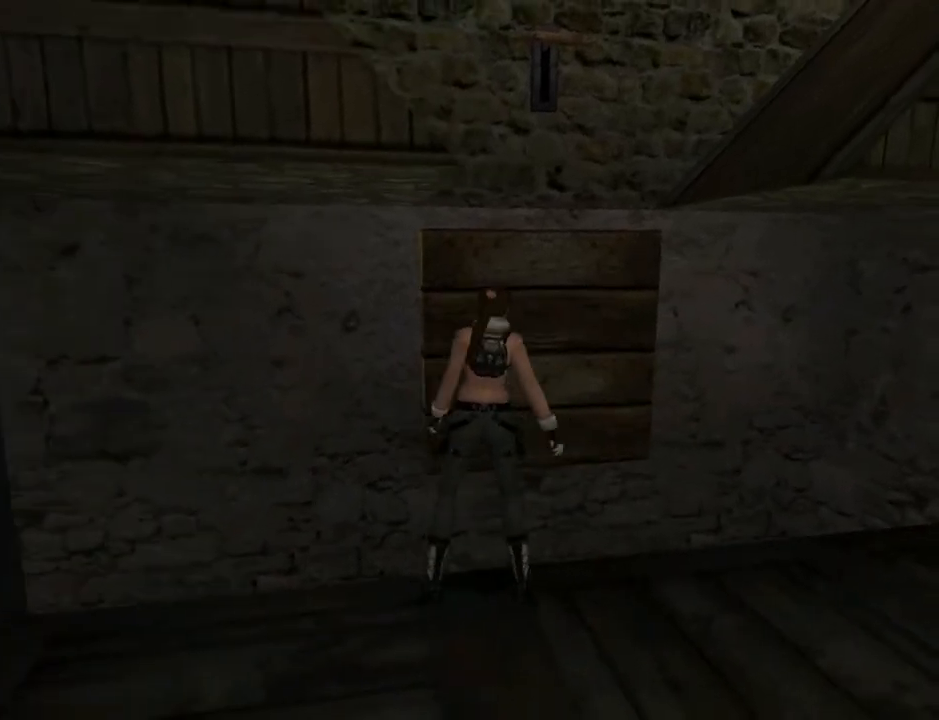
{"buttons": [], "left_stick": "center", "right_stick": "center", "events": [[500, "DPAD_RIGHT", "up"]]}